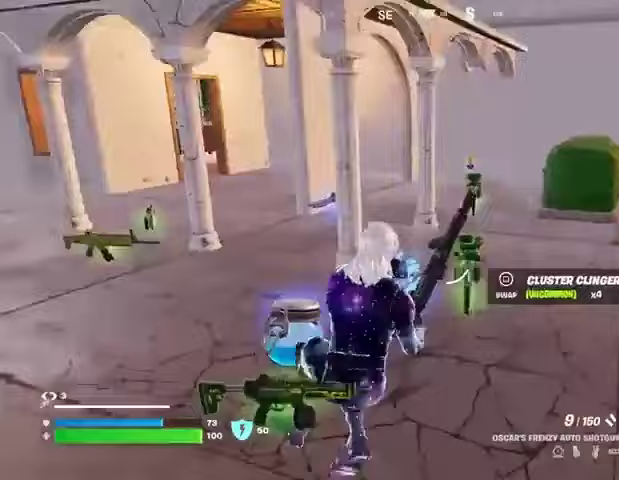
Gameplay with a controller (PlayStation layout); each line is a JSON object with the inputs held at the frame after it. "events" lists button and stick changes between this image and that frame as [ms after this image, input, new state], when the widget could be followed in between.
{"buttons": [], "left_stick": "up", "right_stick": "center", "events": [[300, "right_stick", "center"], [367, "CROSS", "down"], [467, "CROSS", "up"]]}
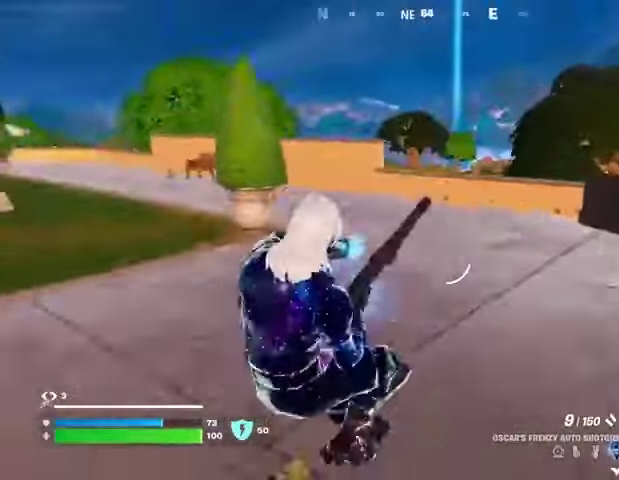
{"buttons": [], "left_stick": "up-right", "right_stick": "left", "events": [[167, "right_stick", "left"], [267, "left_stick", "up-right"]]}
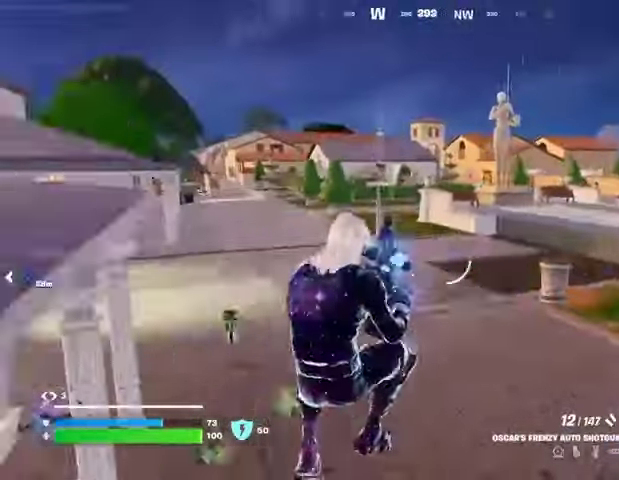
{"buttons": [], "left_stick": "up-right", "right_stick": "right", "events": [[67, "R3", "down"], [67, "right_stick", "center"], [167, "R3", "up"], [300, "right_stick", "right"], [367, "R1", "down"], [467, "R1", "up"]]}
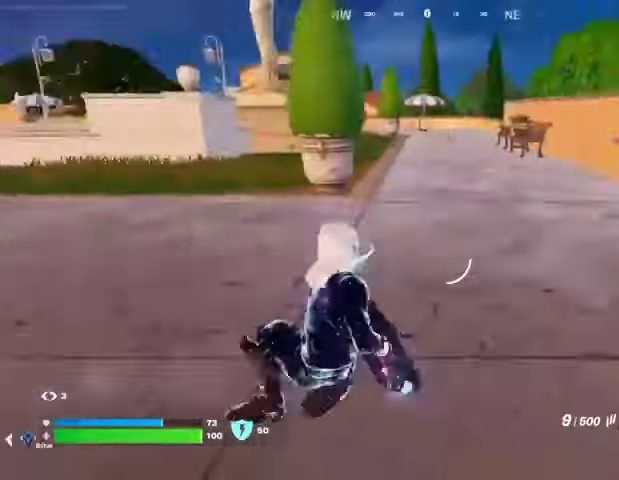
{"buttons": [], "left_stick": "up-right", "right_stick": "center", "events": [[33, "right_stick", "center"], [133, "CROSS", "down"], [233, "CROSS", "up"], [300, "SQUARE", "down"], [367, "SQUARE", "up"]]}
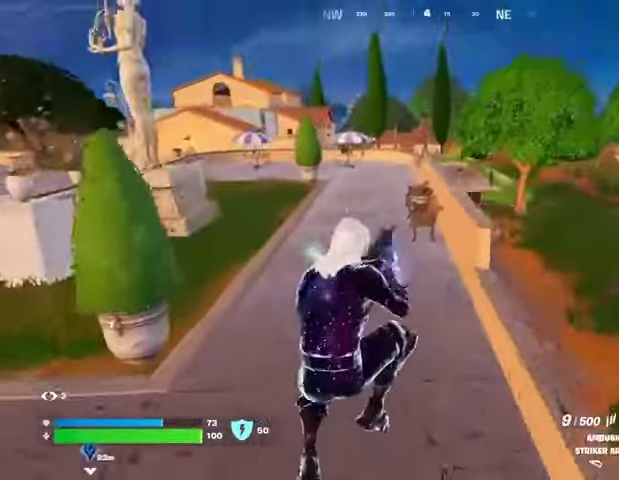
{"buttons": [], "left_stick": "up-left", "right_stick": "center", "events": [[33, "right_stick", "down-right"], [167, "right_stick", "center"], [333, "left_stick", "up"], [333, "right_stick", "right"], [433, "left_stick", "up-left"], [433, "right_stick", "center"]]}
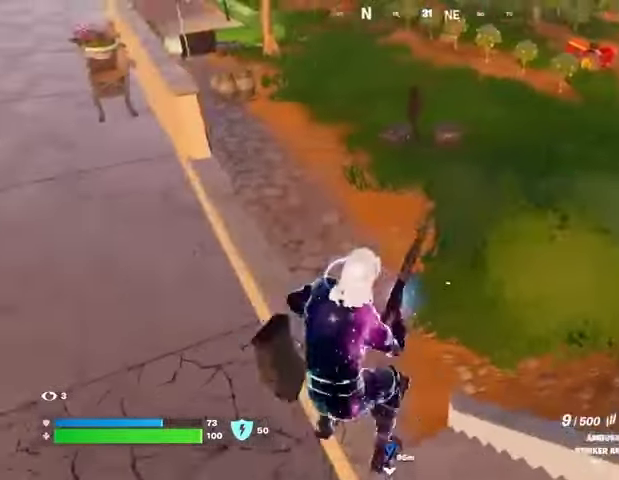
{"buttons": [], "left_stick": "up", "right_stick": "up-left", "events": [[400, "right_stick", "up-left"], [467, "left_stick", "up"]]}
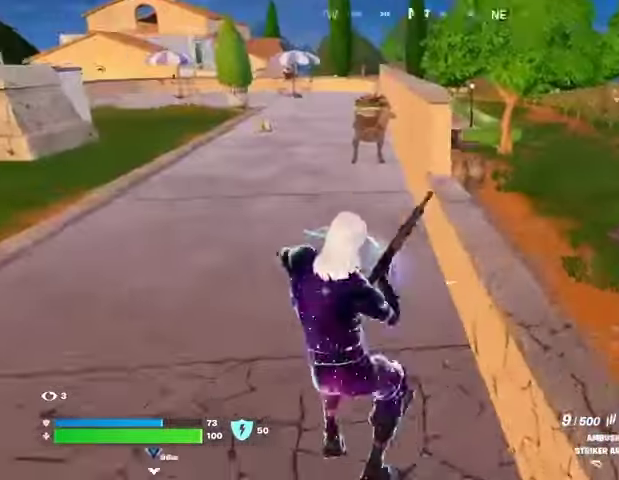
{"buttons": [], "left_stick": "up-right", "right_stick": "down-right", "events": [[33, "right_stick", "center"], [200, "CROSS", "down"], [200, "left_stick", "right"], [267, "CROSS", "up"], [367, "right_stick", "down-right"], [500, "left_stick", "up-right"]]}
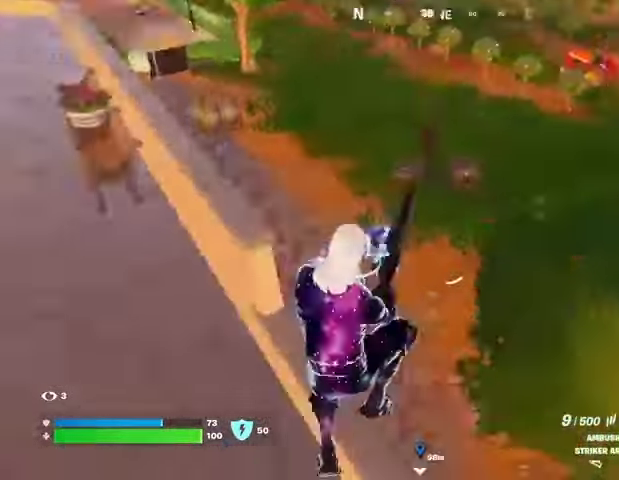
{"buttons": ["R3"], "left_stick": "up-right", "right_stick": "left", "events": [[100, "right_stick", "center"], [467, "R3", "down"], [500, "right_stick", "left"]]}
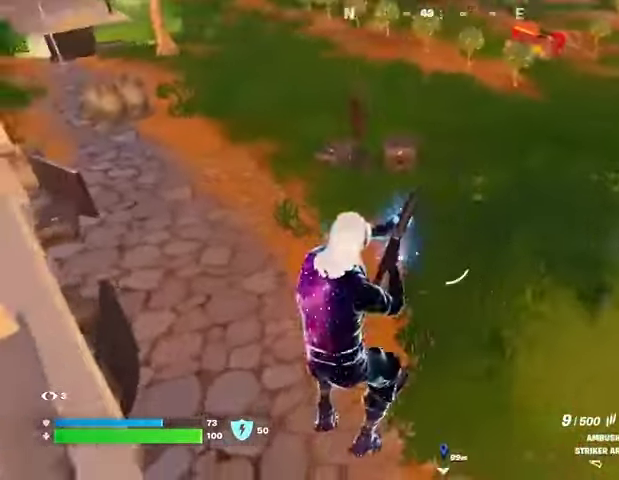
{"buttons": [], "left_stick": "up-right", "right_stick": "center", "events": [[33, "R3", "up"], [133, "right_stick", "up-left"], [267, "right_stick", "right"], [467, "right_stick", "center"]]}
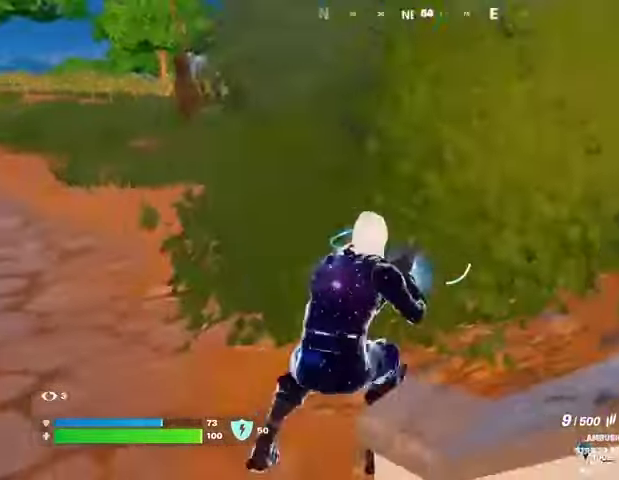
{"buttons": [], "left_stick": "up", "right_stick": "down-right", "events": [[100, "R3", "down"], [167, "R3", "up"], [167, "left_stick", "up"], [367, "L3", "down"], [467, "L3", "up"], [500, "right_stick", "down-right"]]}
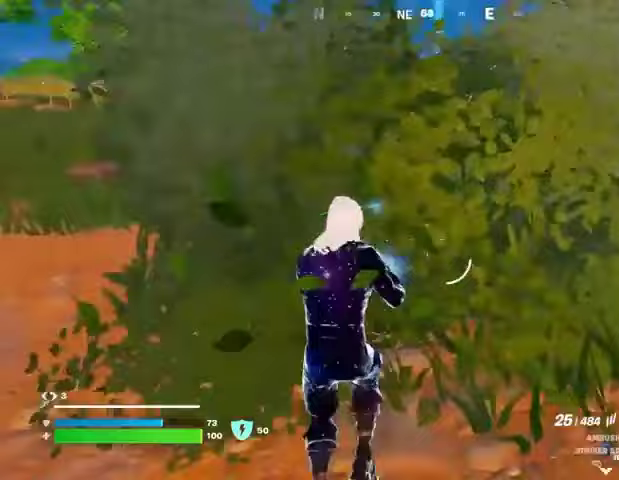
{"buttons": [], "left_stick": "up", "right_stick": "left", "events": [[133, "right_stick", "left"], [300, "right_stick", "center"], [333, "L1", "down"], [467, "L1", "up"], [467, "right_stick", "left"]]}
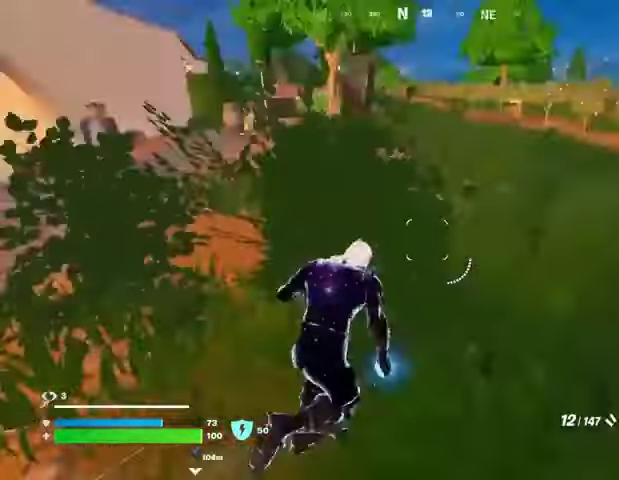
{"buttons": [], "left_stick": "up-right", "right_stick": "center", "events": [[67, "L1", "down"], [167, "L1", "up"], [200, "right_stick", "center"], [467, "left_stick", "up-right"]]}
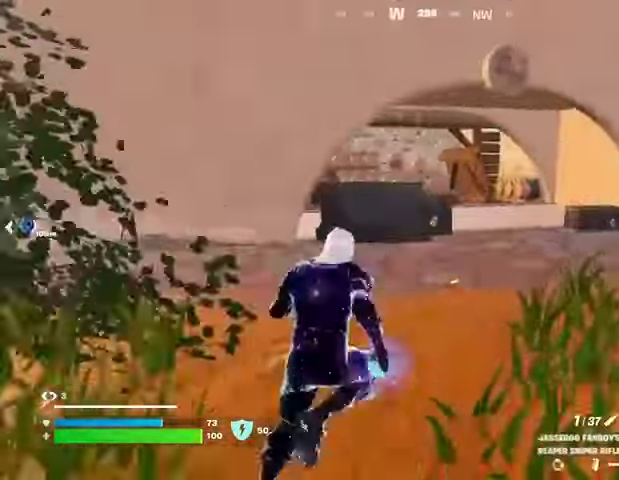
{"buttons": [], "left_stick": "up", "right_stick": "center", "events": [[467, "left_stick", "up"]]}
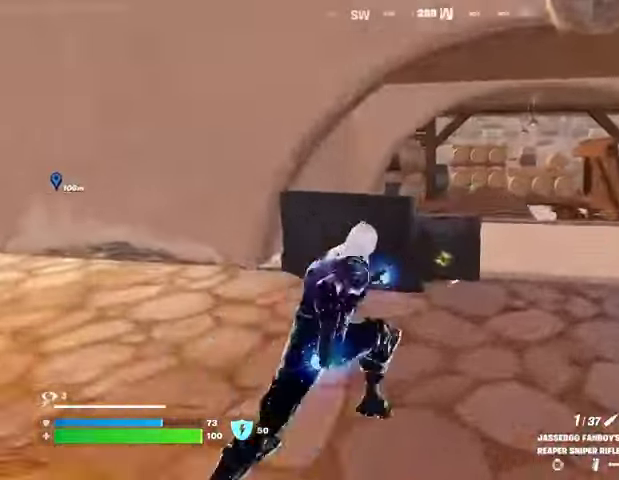
{"buttons": [], "left_stick": "down-left", "right_stick": "center", "events": [[333, "left_stick", "left"], [500, "left_stick", "down-left"]]}
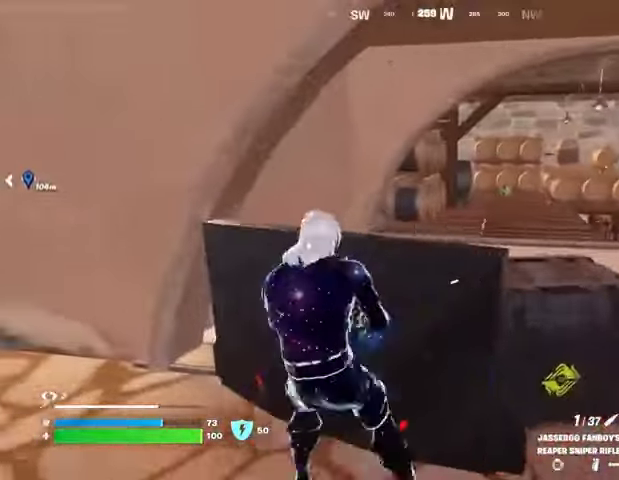
{"buttons": [], "left_stick": "up-right", "right_stick": "right", "events": [[133, "left_stick", "down"], [433, "right_stick", "right"], [467, "left_stick", "up-right"]]}
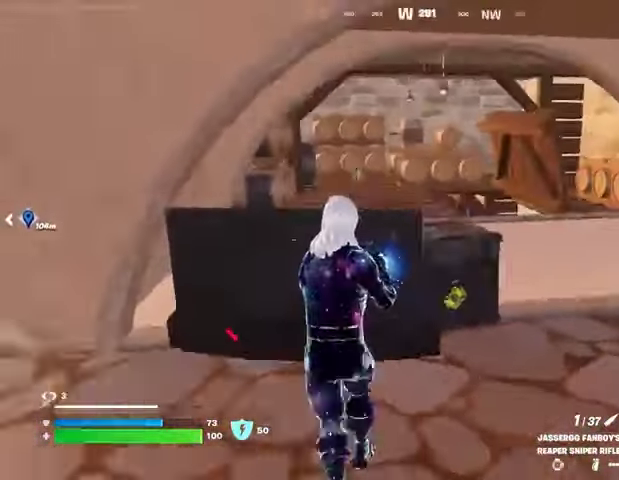
{"buttons": [], "left_stick": "up-right", "right_stick": "left", "events": [[33, "L3", "down"], [100, "L3", "up"], [167, "right_stick", "left"], [400, "right_stick", "center"], [500, "right_stick", "left"]]}
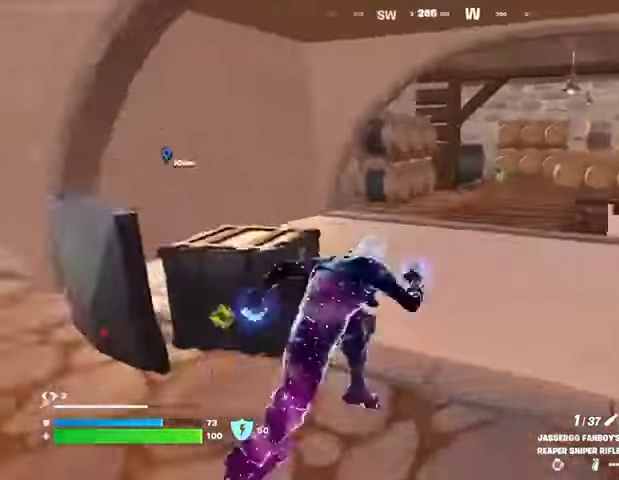
{"buttons": ["R1"], "left_stick": "up-left", "right_stick": "right", "events": [[100, "right_stick", "center"], [400, "R1", "down"], [500, "left_stick", "up-left"], [500, "right_stick", "right"]]}
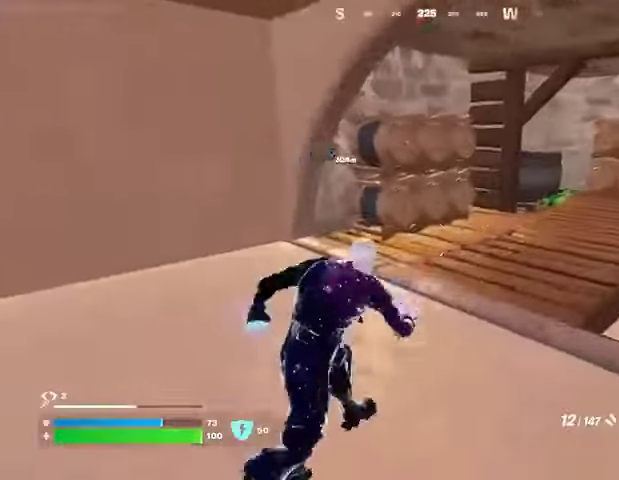
{"buttons": [], "left_stick": "up-left", "right_stick": "center", "events": [[33, "R1", "up"], [133, "right_stick", "center"]]}
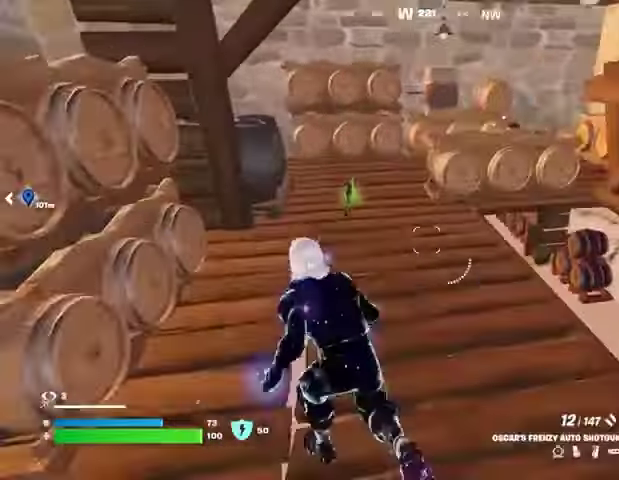
{"buttons": [], "left_stick": "up", "right_stick": "center", "events": [[33, "left_stick", "up"], [167, "right_stick", "up-right"], [267, "left_stick", "center"], [267, "right_stick", "down"], [400, "left_stick", "up"], [400, "right_stick", "center"], [433, "CROSS", "down"], [500, "CROSS", "up"]]}
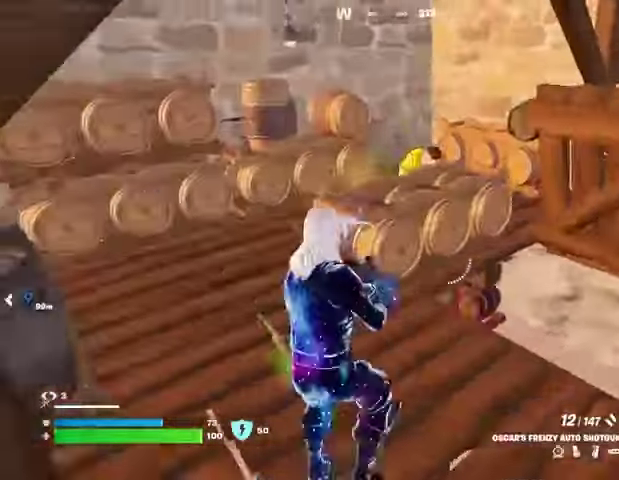
{"buttons": [], "left_stick": "left", "right_stick": "center", "events": [[133, "right_stick", "up-right"], [233, "R2", "down"], [267, "left_stick", "down-left"], [267, "right_stick", "left"], [300, "R2", "up"], [367, "right_stick", "center"], [467, "left_stick", "left"]]}
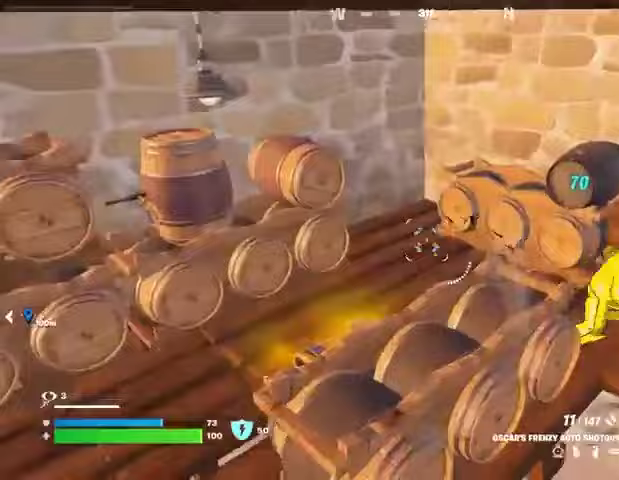
{"buttons": [], "left_stick": "up", "right_stick": "center", "events": [[33, "right_stick", "right"], [233, "right_stick", "center"], [400, "L3", "down"], [433, "CROSS", "down"], [467, "L3", "up"], [467, "left_stick", "up"], [500, "CROSS", "up"]]}
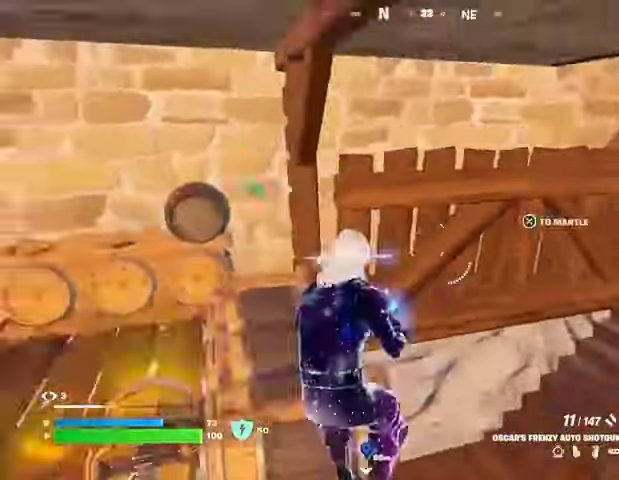
{"buttons": [], "left_stick": "left", "right_stick": "up-right", "events": [[67, "left_stick", "center"], [100, "right_stick", "down-right"], [200, "left_stick", "left"], [200, "right_stick", "center"], [400, "right_stick", "up-right"]]}
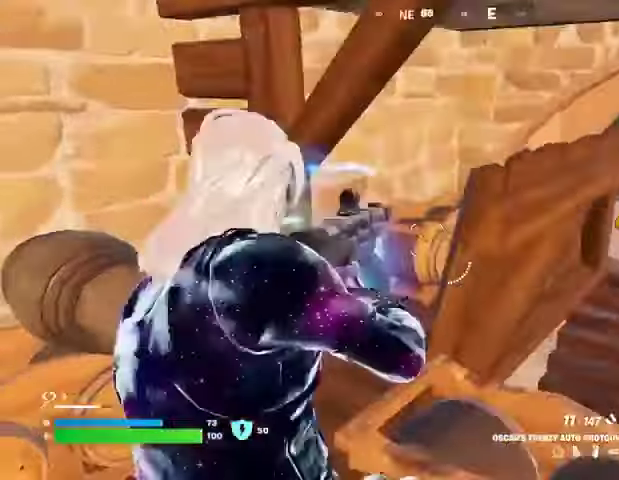
{"buttons": ["L2"], "left_stick": "right", "right_stick": "up", "events": [[67, "left_stick", "right"], [133, "right_stick", "center"], [367, "right_stick", "right"], [467, "L2", "down"], [467, "right_stick", "up"]]}
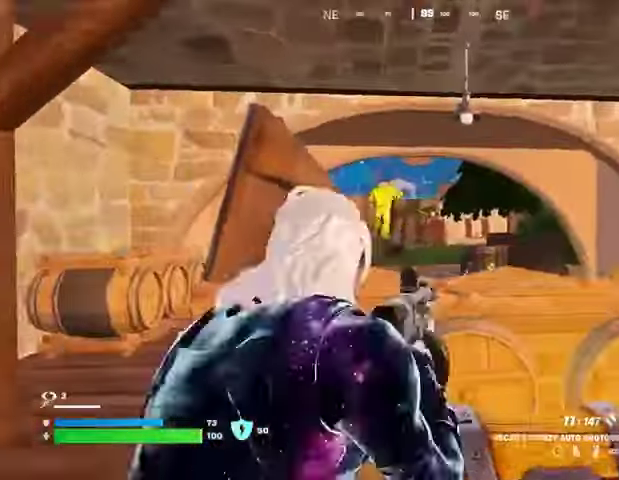
{"buttons": ["L2", "R2"], "left_stick": "right", "right_stick": "center", "events": [[33, "right_stick", "left"], [133, "right_stick", "center"], [200, "L2", "up"], [233, "left_stick", "up-left"], [333, "L2", "down"], [333, "right_stick", "up"], [400, "left_stick", "right"], [500, "R2", "down"], [500, "right_stick", "center"]]}
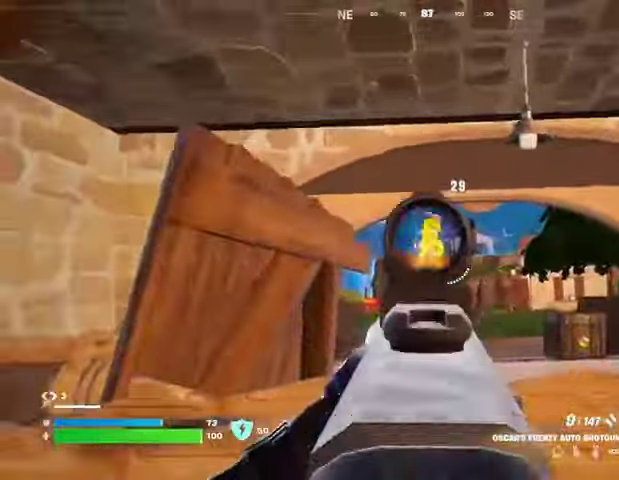
{"buttons": [], "left_stick": "up-right", "right_stick": "center", "events": [[33, "right_stick", "down"], [67, "L2", "up"], [67, "R2", "up"], [133, "left_stick", "down-right"], [200, "right_stick", "down-right"], [267, "left_stick", "right"], [367, "left_stick", "up-right"], [400, "L3", "down"], [500, "L3", "up"], [500, "right_stick", "center"]]}
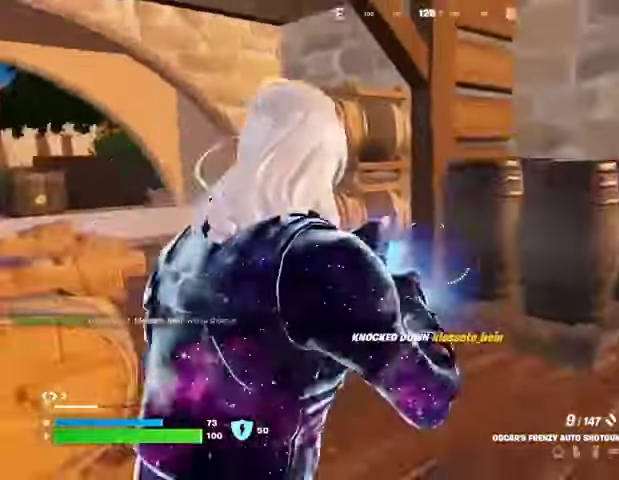
{"buttons": [], "left_stick": "up", "right_stick": "center", "events": [[33, "L1", "down"], [33, "right_stick", "left"], [100, "L1", "up"], [200, "right_stick", "center"], [300, "left_stick", "up"]]}
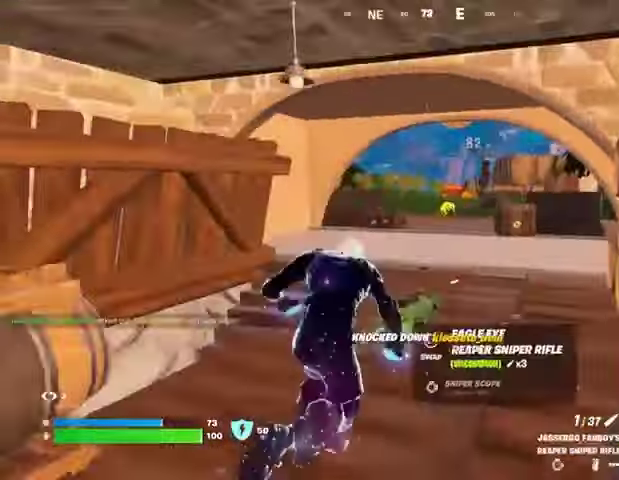
{"buttons": [], "left_stick": "up", "right_stick": "center", "events": [[167, "R1", "down"], [233, "R1", "up"], [267, "R1", "down"], [367, "R1", "up"]]}
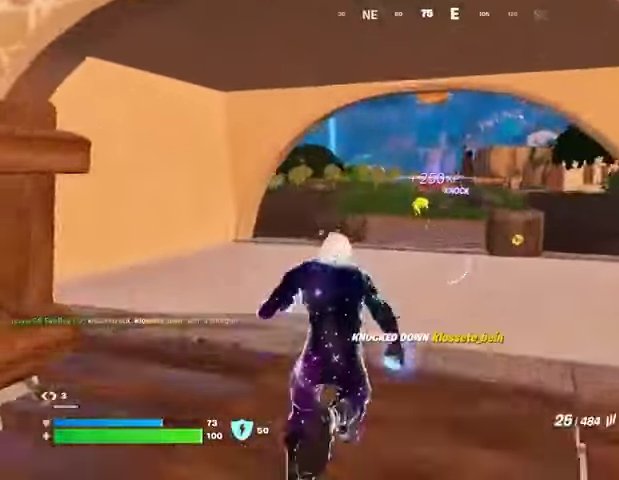
{"buttons": [], "left_stick": "up", "right_stick": "center", "events": []}
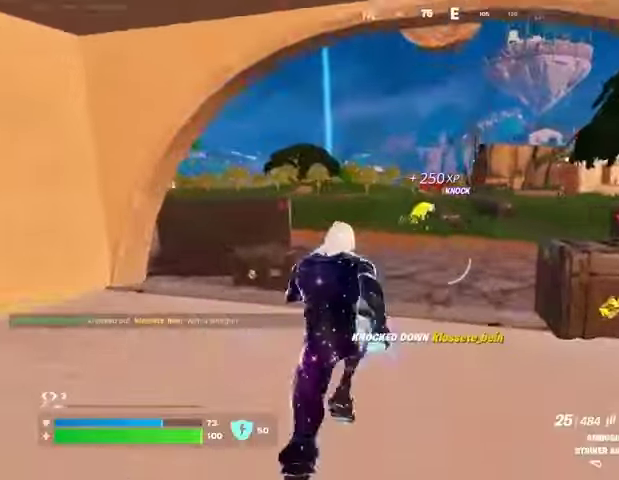
{"buttons": ["R3"], "left_stick": "up", "right_stick": "center", "events": [[500, "R3", "down"]]}
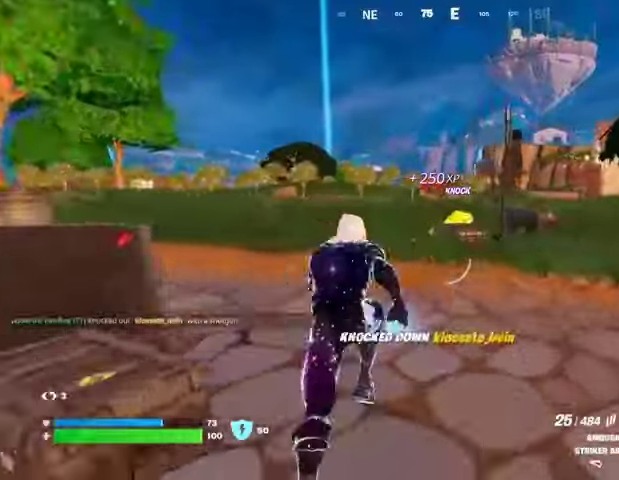
{"buttons": [], "left_stick": "center", "right_stick": "center", "events": [[133, "R3", "up"], [133, "right_stick", "right"], [200, "right_stick", "center"], [300, "CROSS", "down"], [300, "L1", "down"], [367, "CROSS", "up"], [400, "L1", "up"], [400, "left_stick", "center"]]}